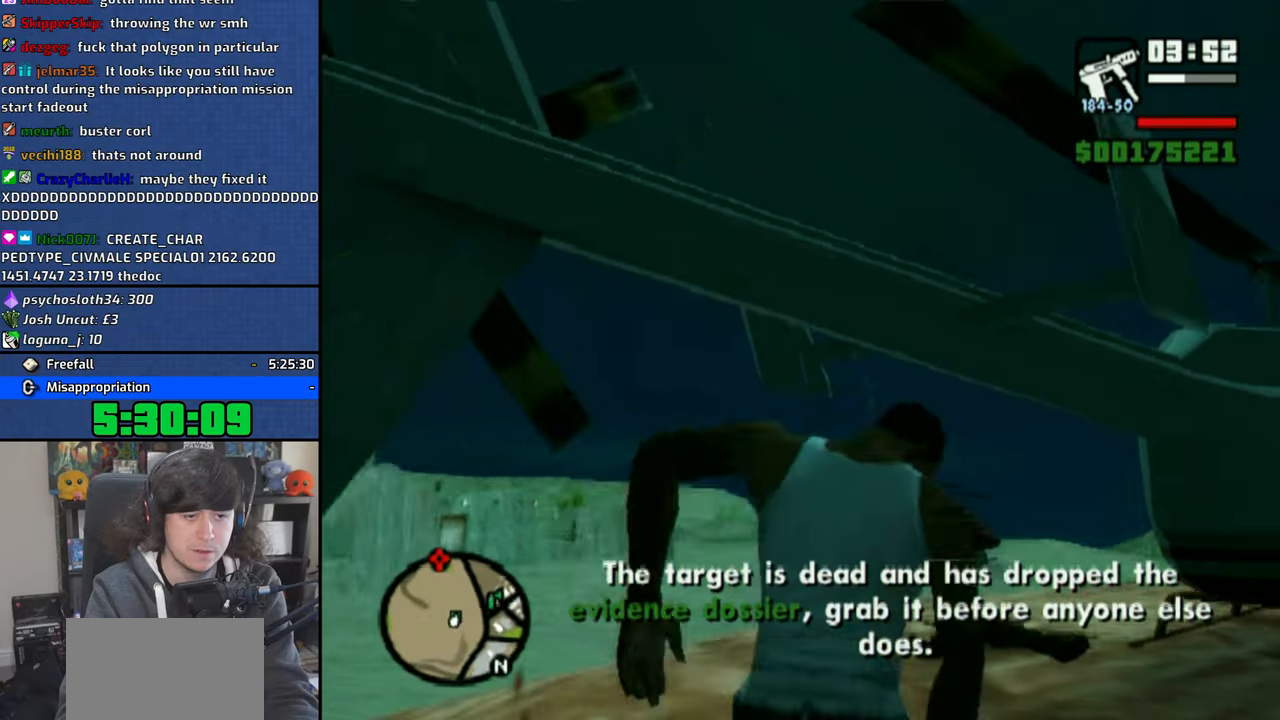
Gameplay with a controller (PlayStation layout); each line is a JSON object with the inputs held at the frame after it. "events" lists button and stick changes between this image and that frame as [ms after this image, input, new state], when the widget could be followed in between.
{"buttons": [], "left_stick": "down-left", "right_stick": "center", "events": [[250, "left_stick", "up-left"], [500, "left_stick", "down-left"]]}
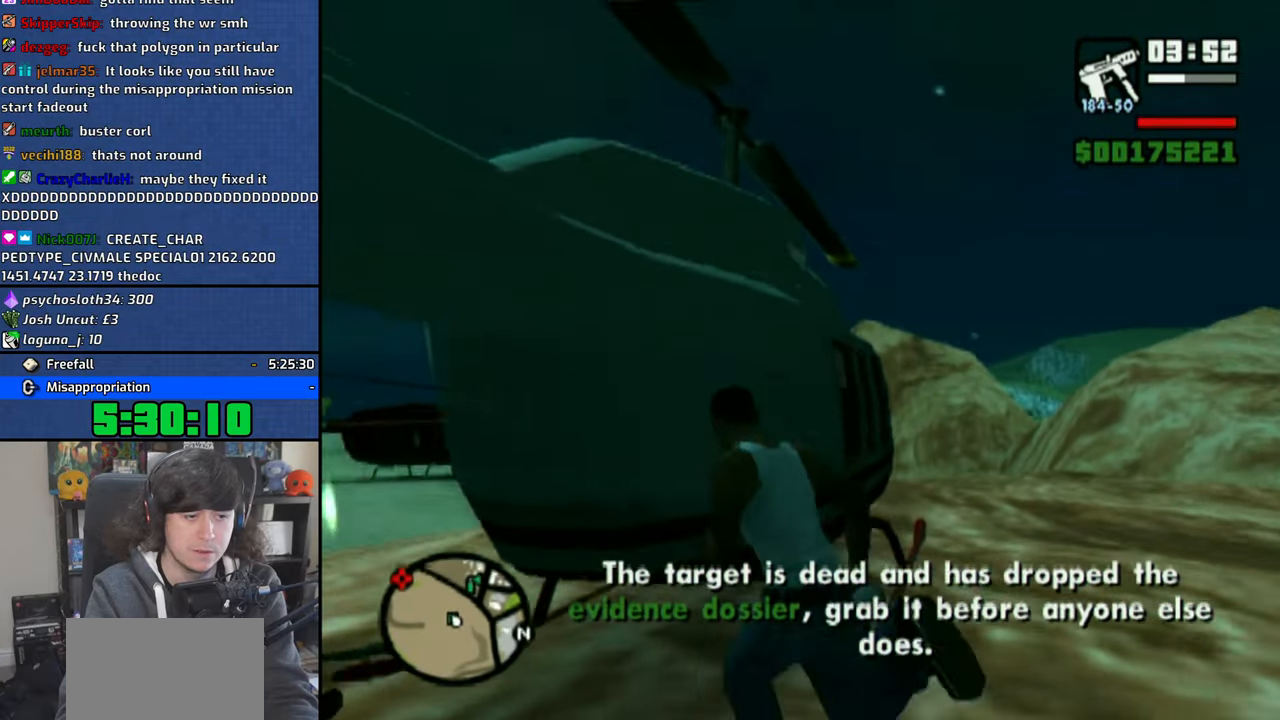
{"buttons": [], "left_stick": "down-left", "right_stick": "center", "events": []}
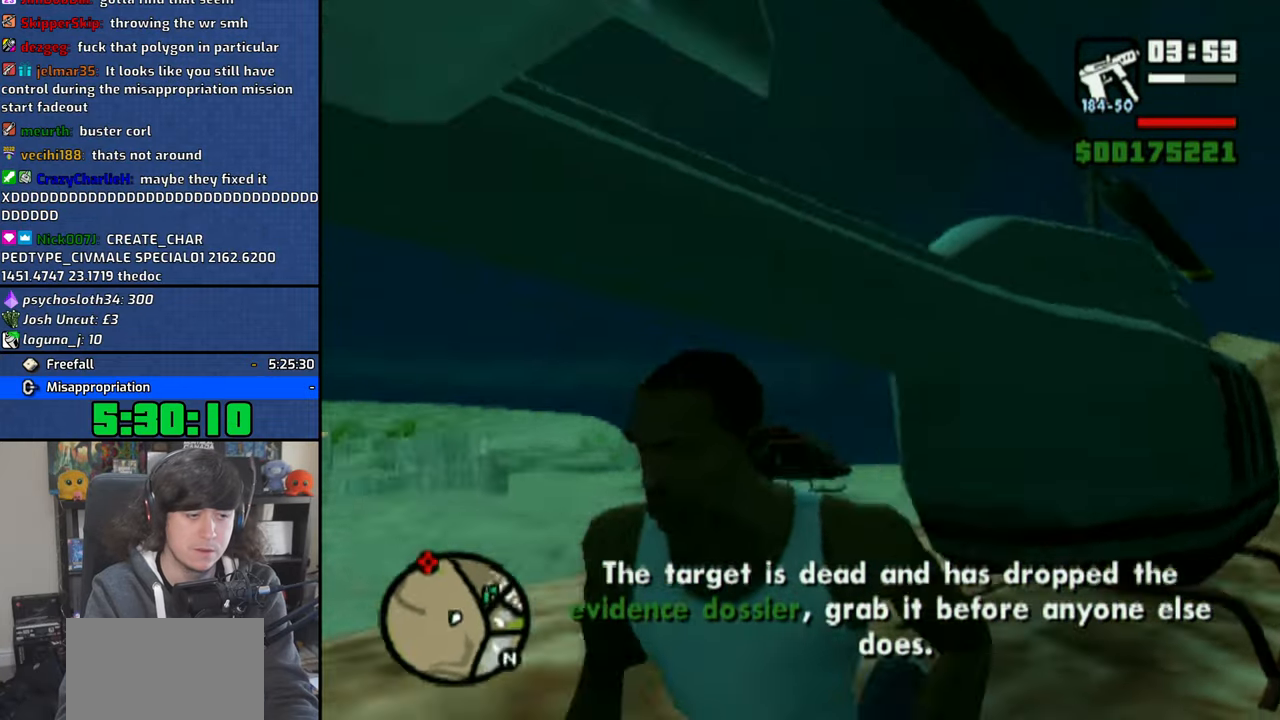
{"buttons": [], "left_stick": "up-right", "right_stick": "right", "events": [[33, "left_stick", "left"], [66, "right_stick", "right"], [183, "left_stick", "up-left"], [250, "right_stick", "down-right"], [283, "left_stick", "up"], [466, "right_stick", "right"], [483, "left_stick", "up-right"]]}
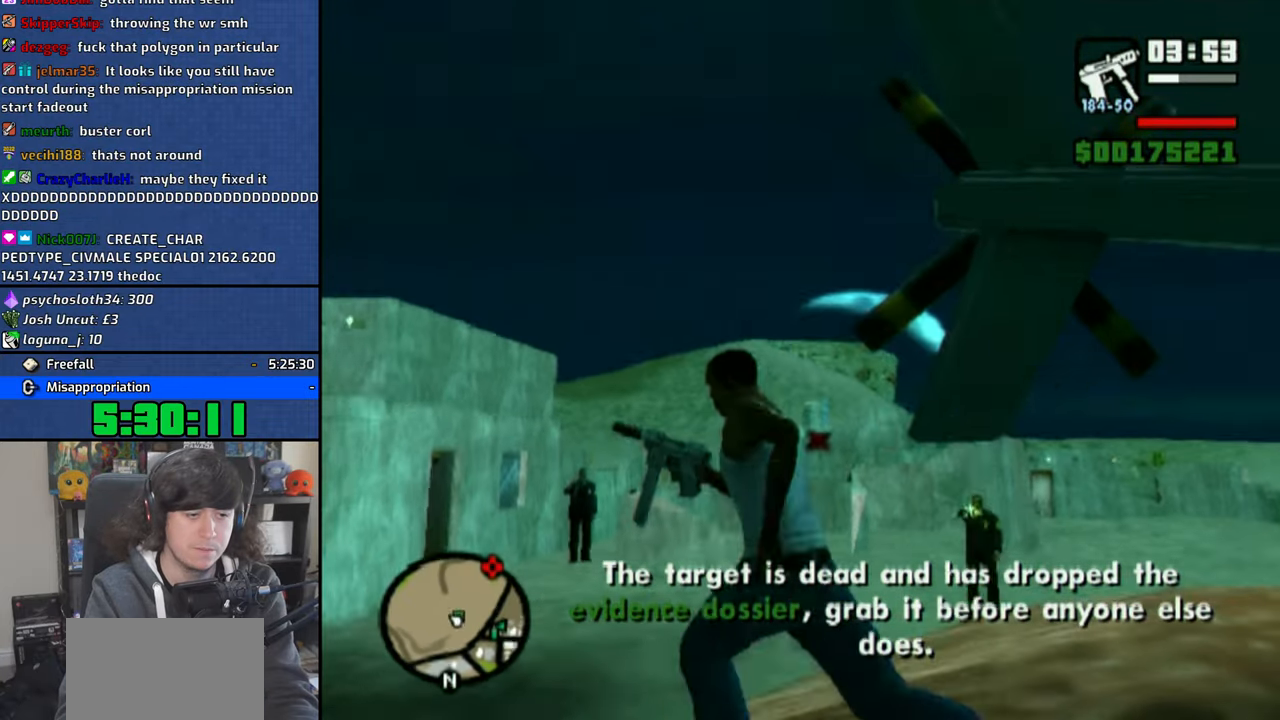
{"buttons": [], "left_stick": "up", "right_stick": "center", "events": [[400, "left_stick", "up"], [450, "right_stick", "center"]]}
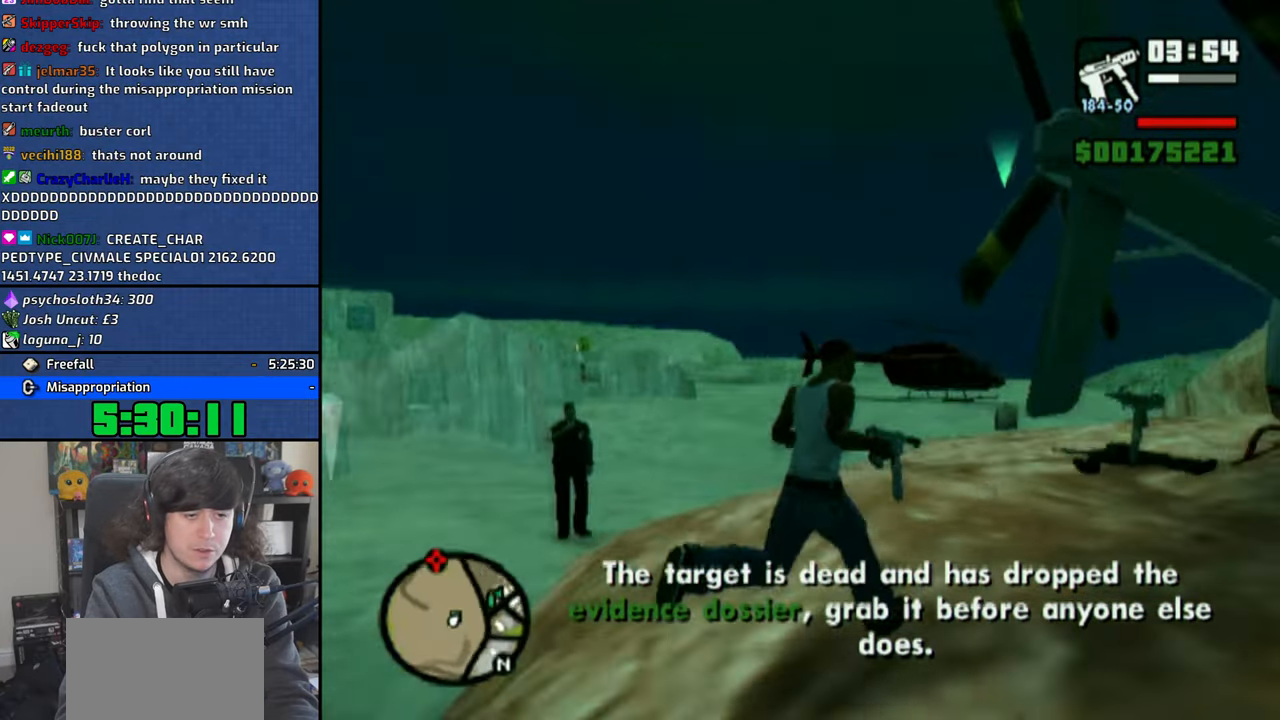
{"buttons": [], "left_stick": "up-left", "right_stick": "center", "events": [[50, "CROSS", "down"], [133, "CROSS", "up"], [333, "left_stick", "up-left"]]}
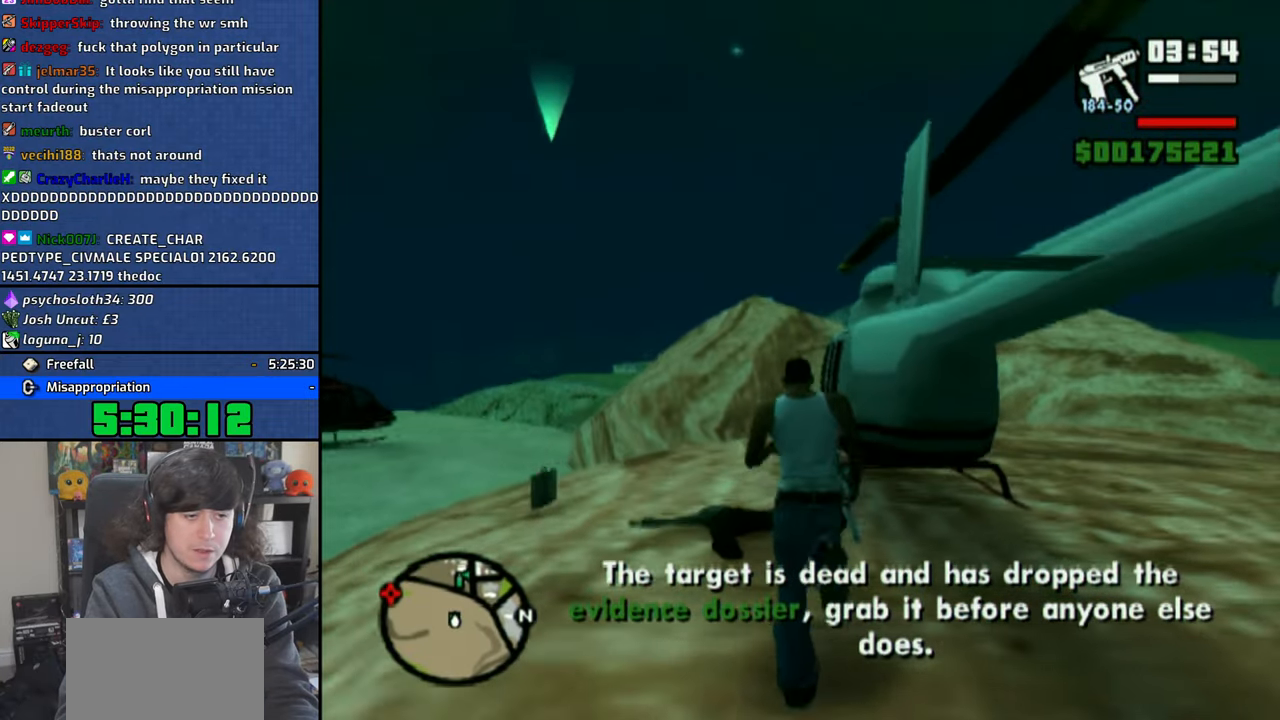
{"buttons": [], "left_stick": "down-right", "right_stick": "up-right", "events": [[83, "left_stick", "up"], [400, "right_stick", "up-right"], [450, "left_stick", "down-right"]]}
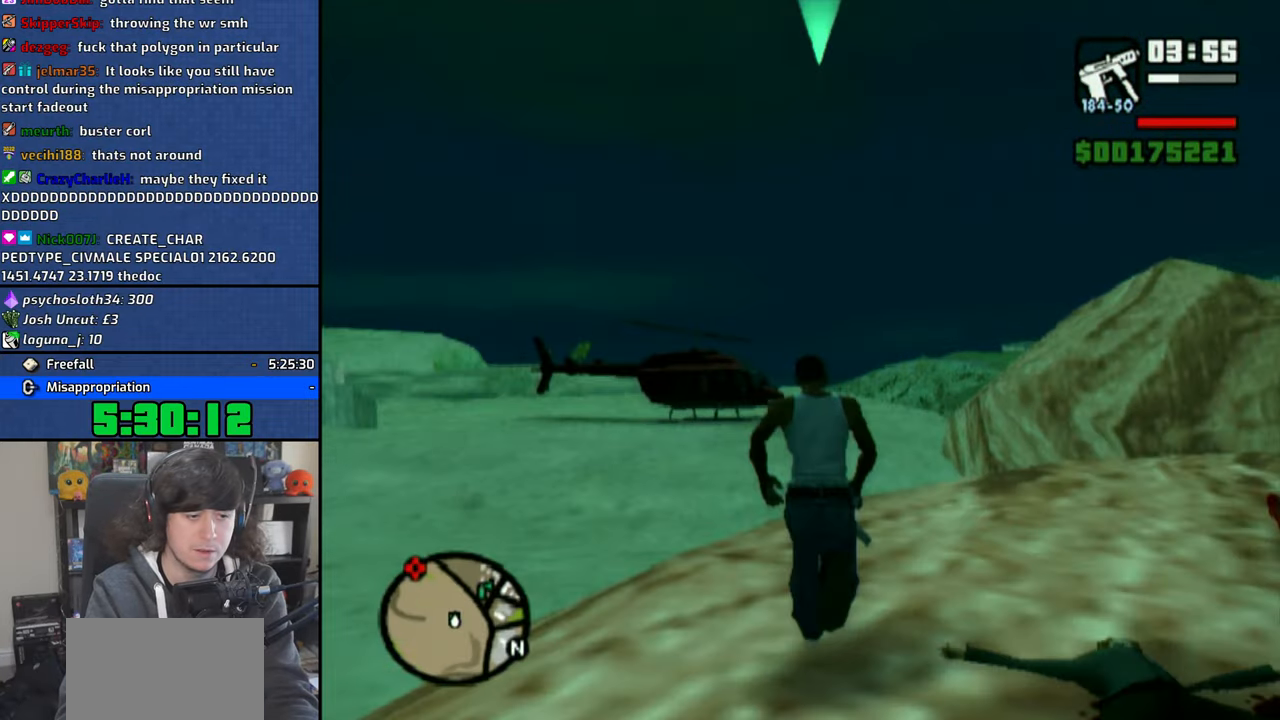
{"buttons": ["CROSS"], "left_stick": "down-right", "right_stick": "center", "events": [[366, "right_stick", "center"], [433, "CROSS", "down"]]}
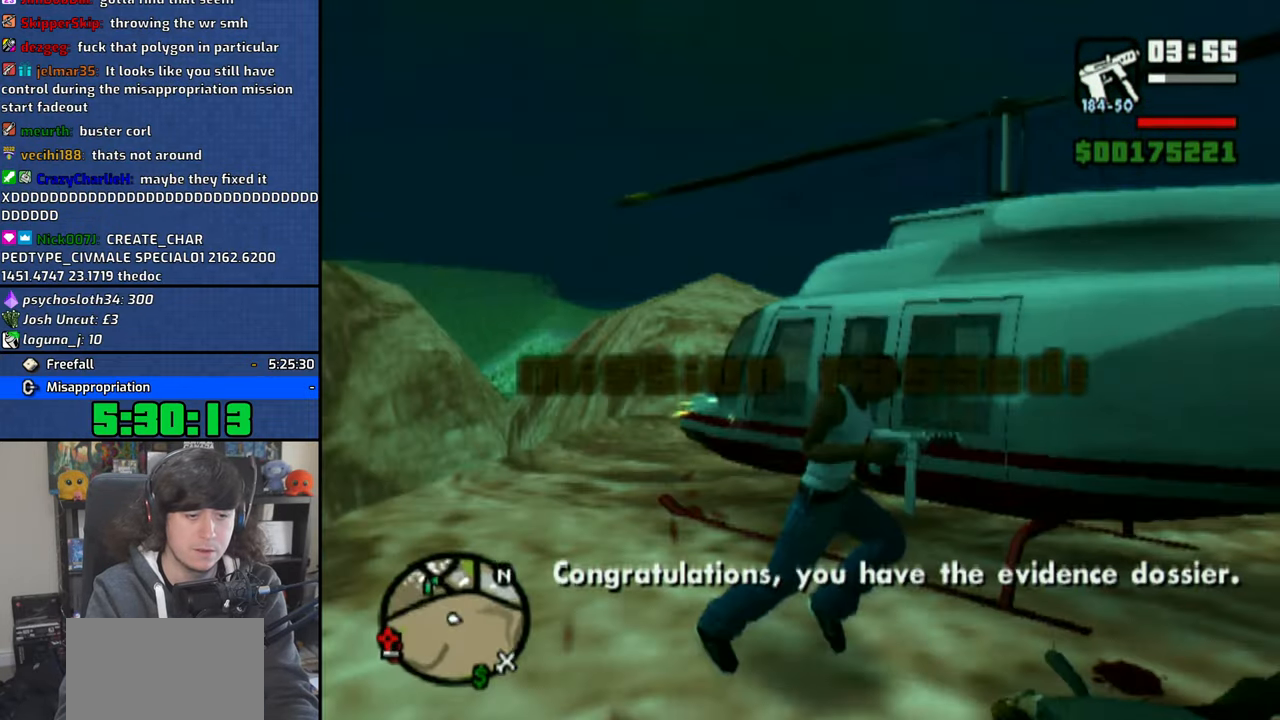
{"buttons": ["CROSS"], "left_stick": "up-right", "right_stick": "center", "events": [[16, "left_stick", "right"], [33, "CROSS", "up"], [116, "CROSS", "down"], [150, "left_stick", "up-right"], [216, "CROSS", "up"], [300, "CROSS", "down"], [400, "CROSS", "up"], [483, "CROSS", "down"]]}
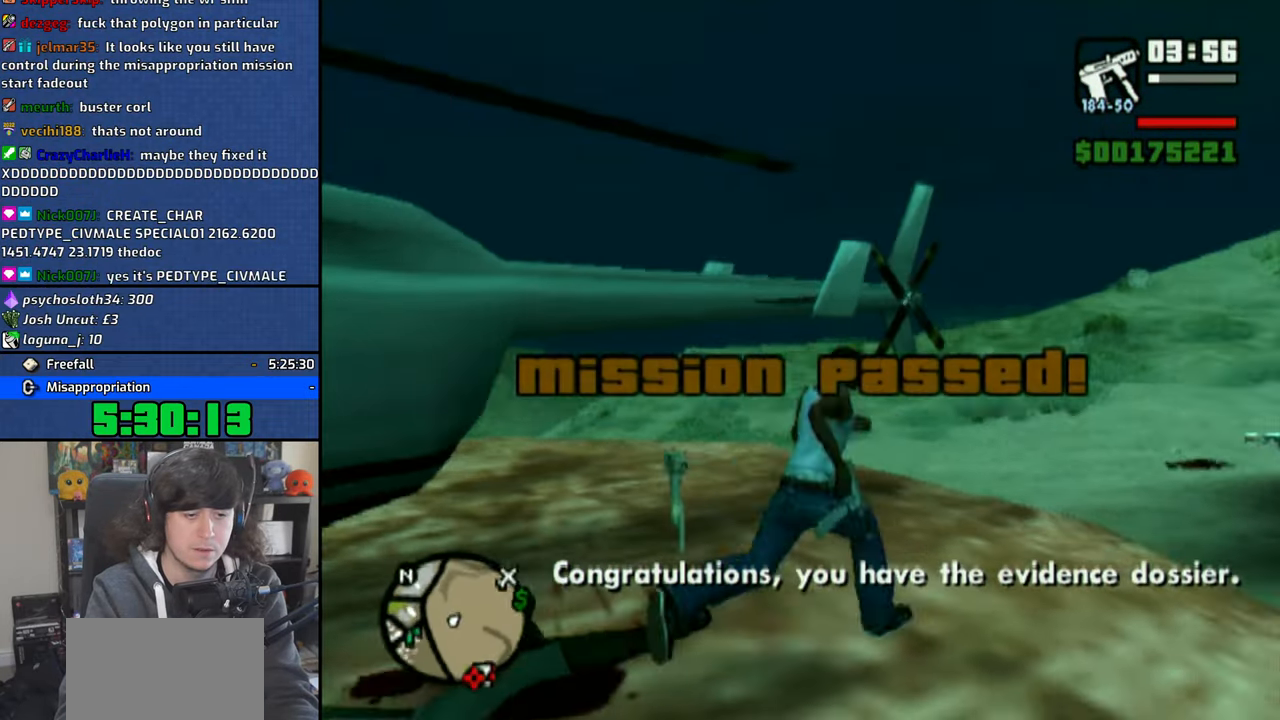
{"buttons": [], "left_stick": "up", "right_stick": "center", "events": [[83, "CROSS", "up"], [166, "CROSS", "down"], [233, "left_stick", "up"], [266, "CROSS", "up"], [333, "CROSS", "down"], [450, "CROSS", "up"]]}
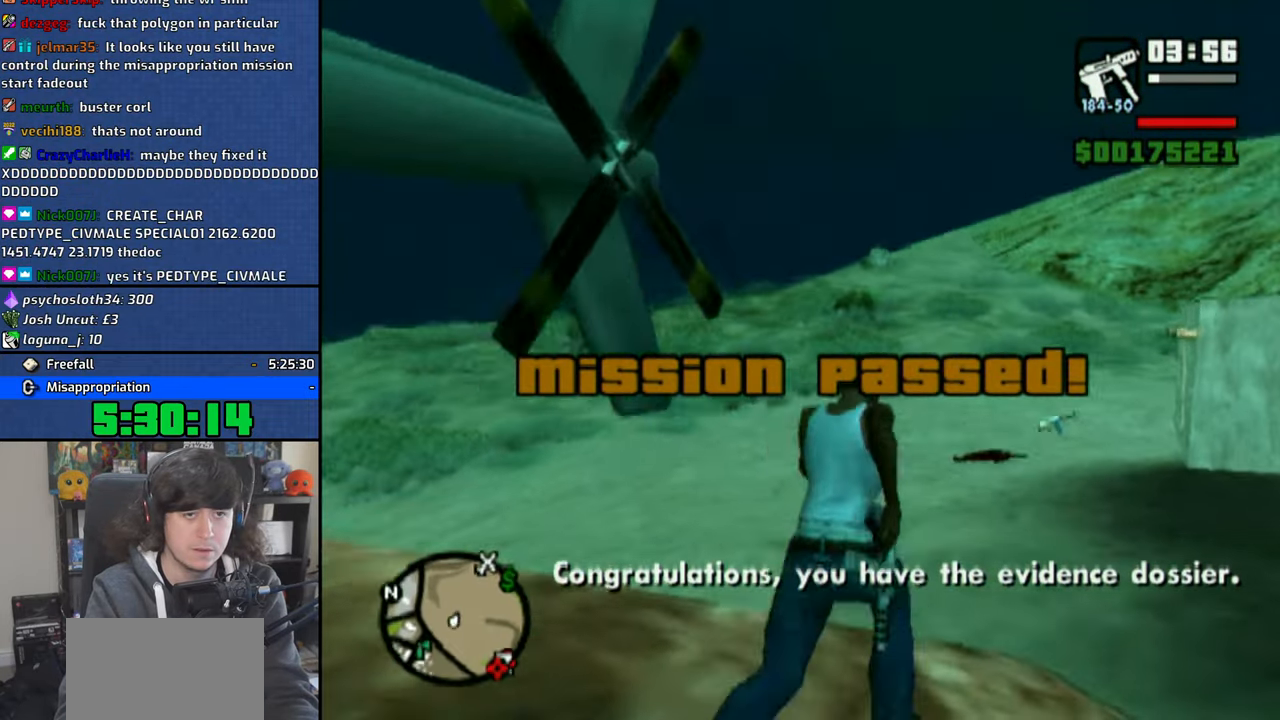
{"buttons": [], "left_stick": "up", "right_stick": "center", "events": [[16, "CROSS", "down"], [116, "CROSS", "up"], [200, "CROSS", "down"], [283, "CROSS", "up"], [366, "CROSS", "down"], [483, "CROSS", "up"]]}
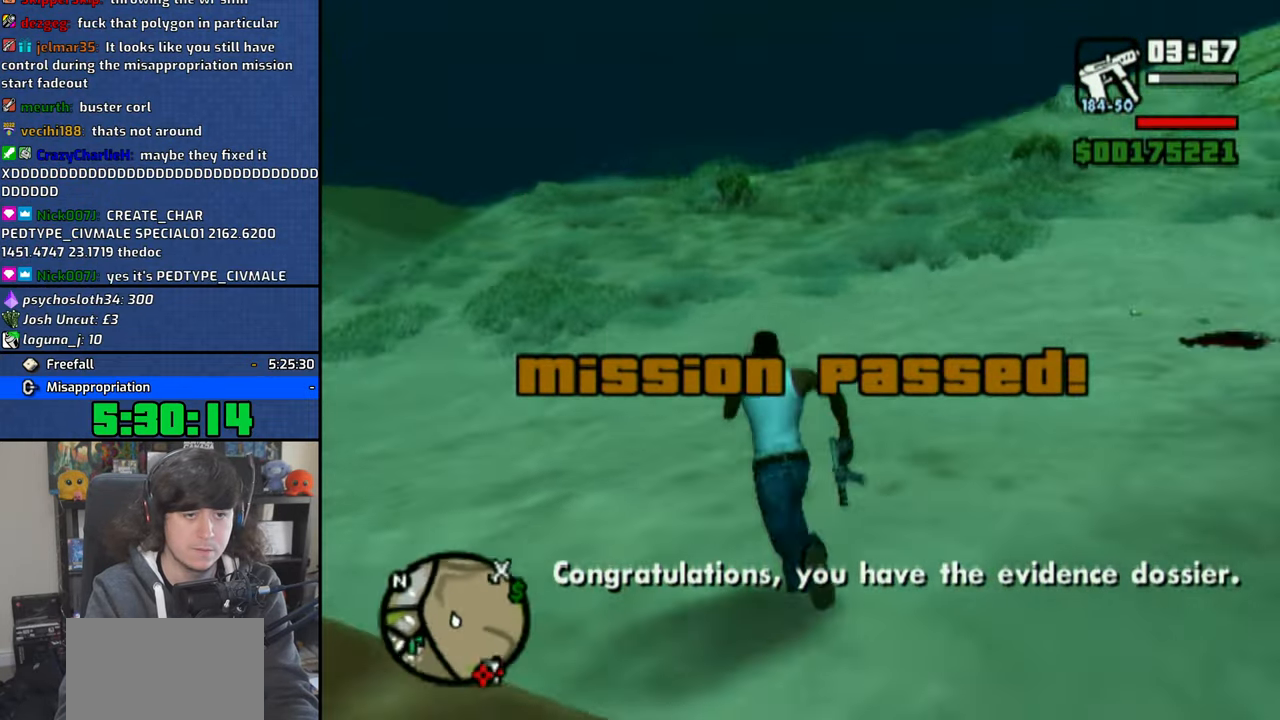
{"buttons": [], "left_stick": "right", "right_stick": "center", "events": [[50, "CROSS", "down"], [150, "CROSS", "up"], [233, "CROSS", "down"], [316, "left_stick", "up-right"], [333, "CROSS", "up"], [400, "CROSS", "down"], [450, "left_stick", "right"], [500, "CROSS", "up"]]}
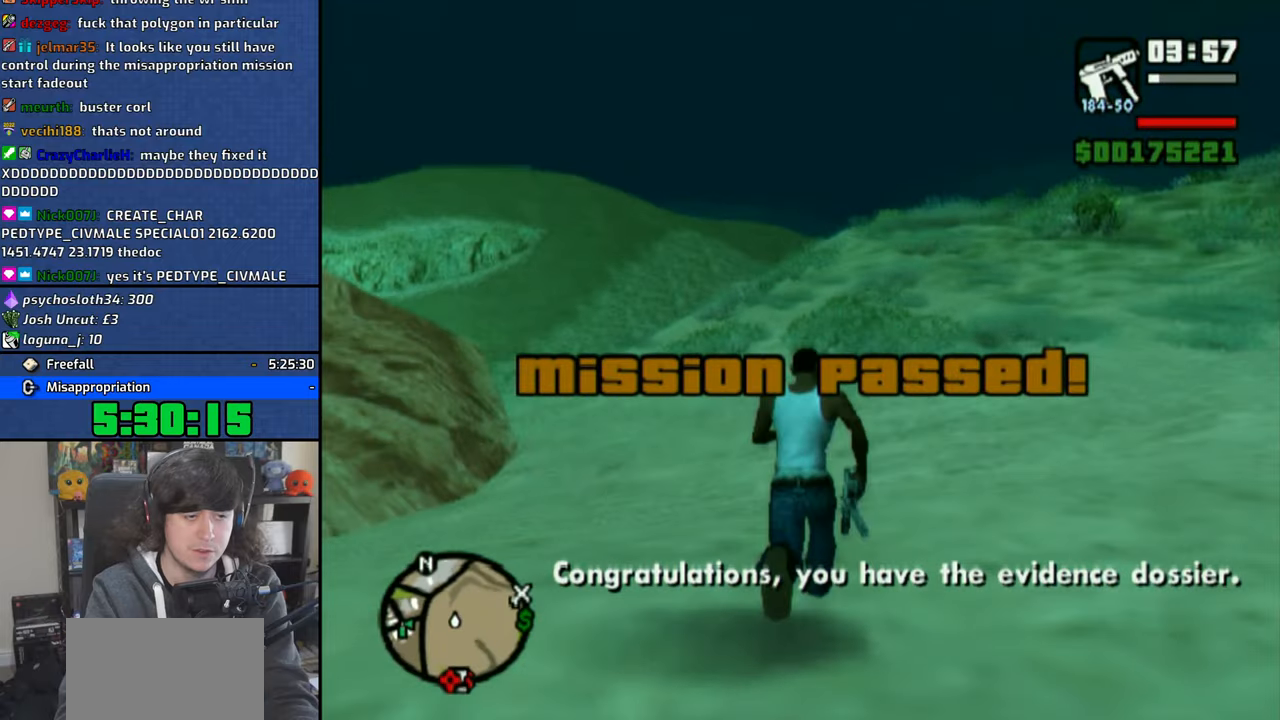
{"buttons": ["CROSS"], "left_stick": "up", "right_stick": "center", "events": [[83, "CROSS", "down"], [166, "CROSS", "up"], [250, "CROSS", "down"], [350, "CROSS", "up"], [350, "left_stick", "up-right"], [466, "CROSS", "down"], [483, "left_stick", "up"]]}
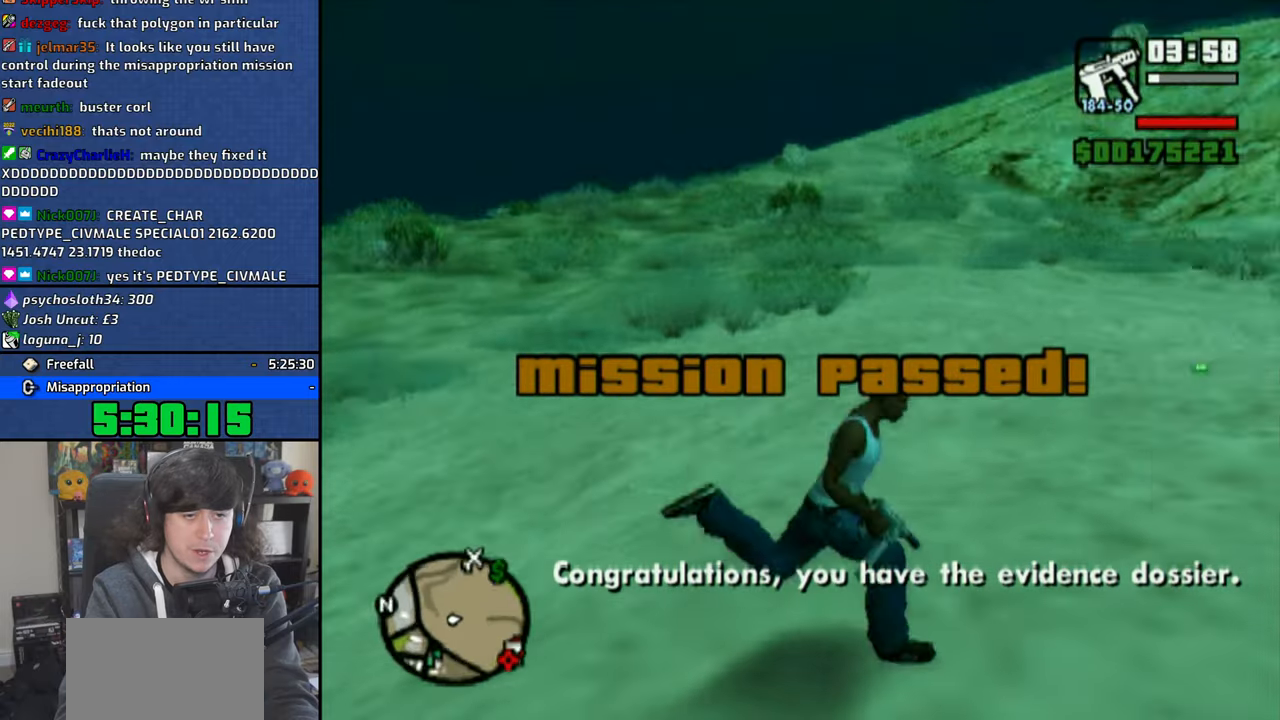
{"buttons": [], "left_stick": "up-left", "right_stick": "left", "events": [[16, "CROSS", "up"], [316, "left_stick", "up-left"], [466, "right_stick", "left"]]}
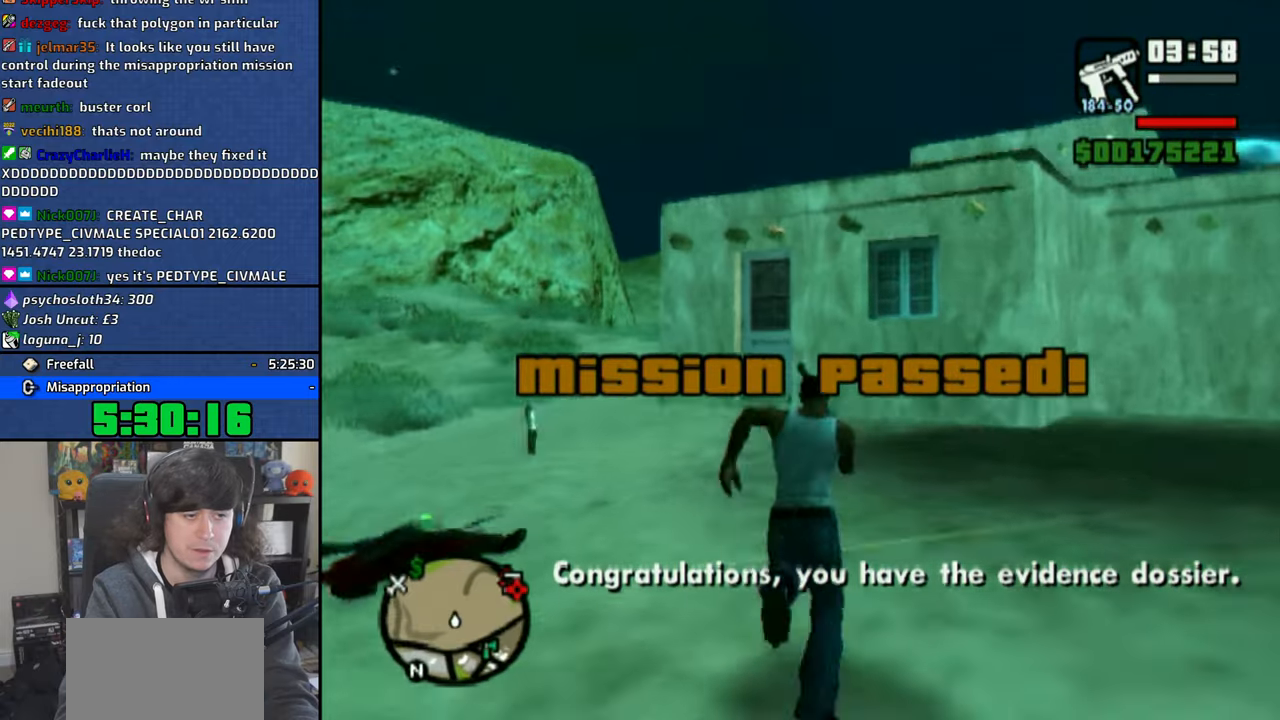
{"buttons": [], "left_stick": "left", "right_stick": "center", "events": [[66, "left_stick", "up"], [66, "right_stick", "center"], [250, "left_stick", "up-right"], [500, "left_stick", "left"]]}
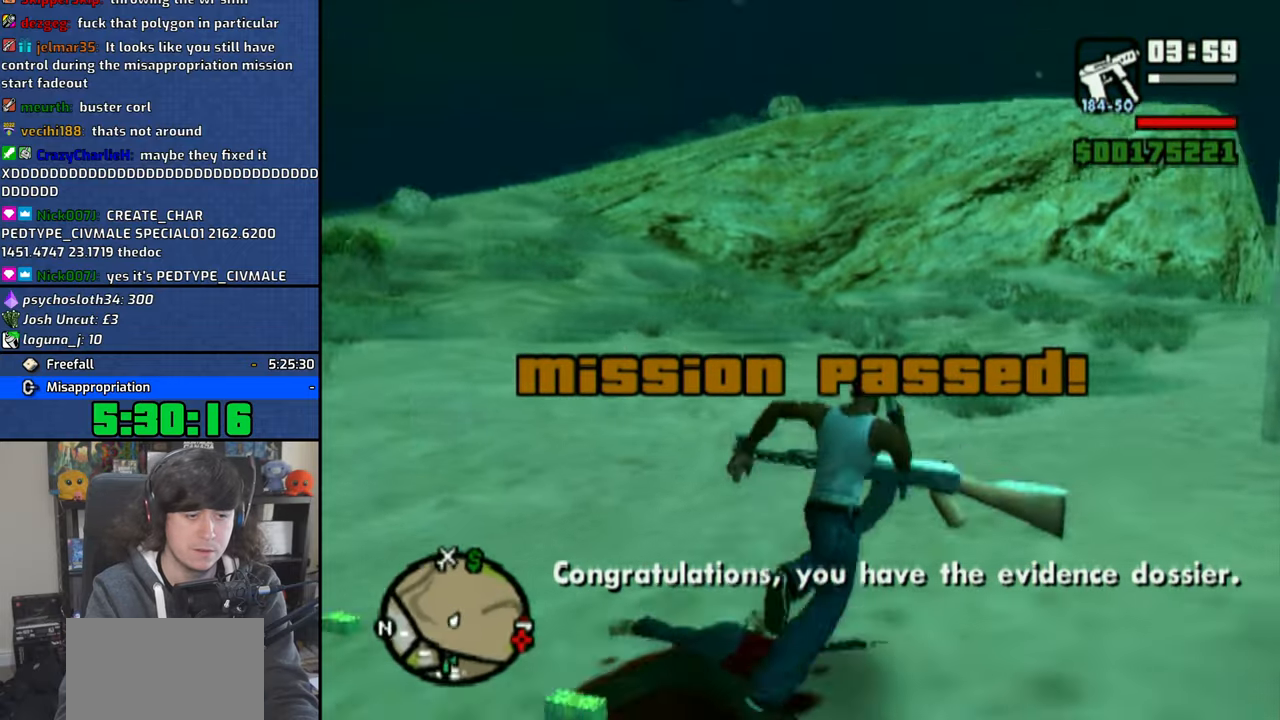
{"buttons": ["CROSS"], "left_stick": "up-left", "right_stick": "center", "events": [[33, "CROSS", "down"], [150, "CROSS", "up"], [216, "CROSS", "down"], [333, "CROSS", "up"], [400, "CROSS", "down"], [466, "left_stick", "up-left"]]}
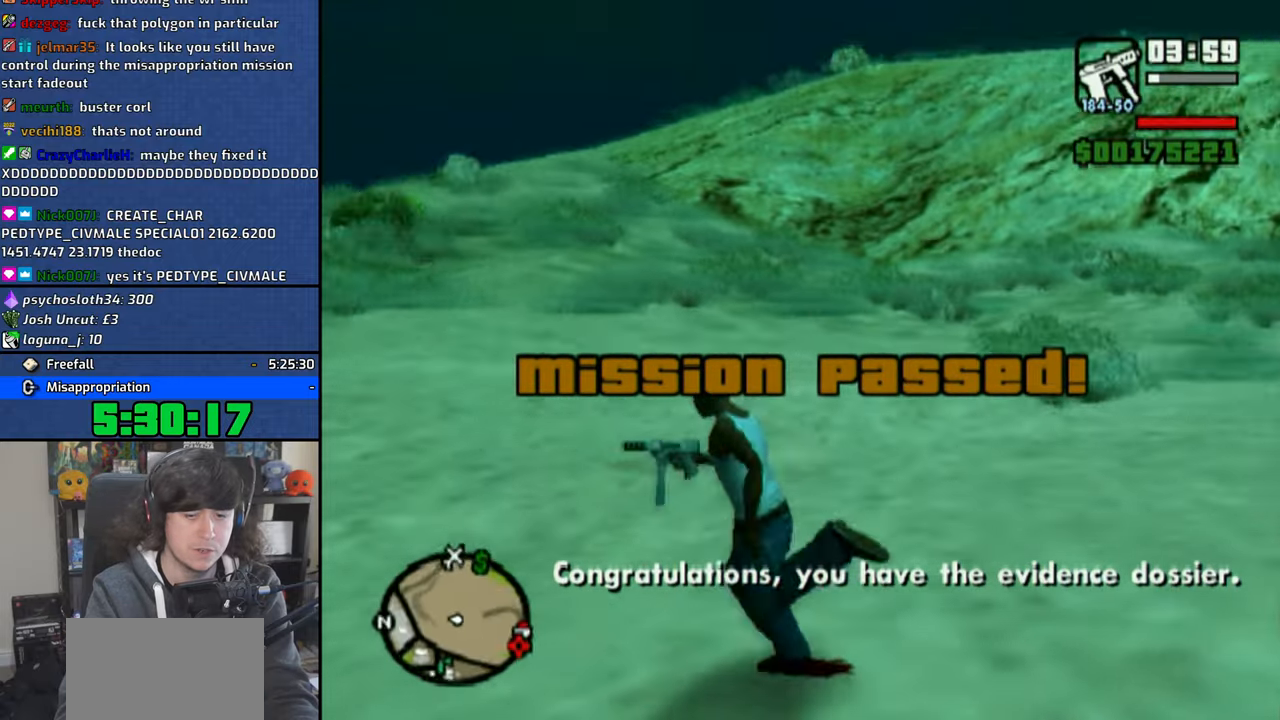
{"buttons": ["CROSS"], "left_stick": "up", "right_stick": "center", "events": [[16, "CROSS", "up"], [100, "CROSS", "down"], [150, "left_stick", "up"], [183, "CROSS", "up"], [250, "CROSS", "down"], [366, "CROSS", "up"], [450, "CROSS", "down"]]}
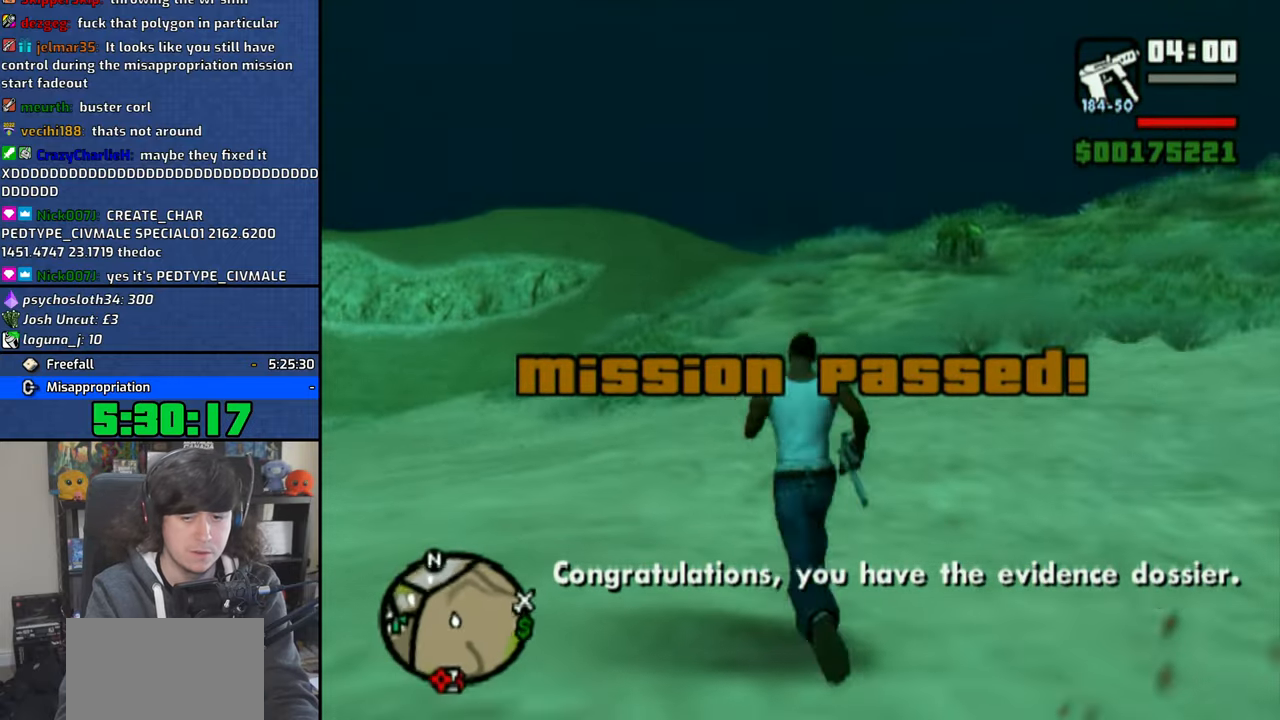
{"buttons": ["CROSS"], "left_stick": "up", "right_stick": "center", "events": [[33, "CROSS", "up"], [116, "CROSS", "down"], [216, "CROSS", "up"], [283, "CROSS", "down"], [400, "CROSS", "up"], [466, "CROSS", "down"]]}
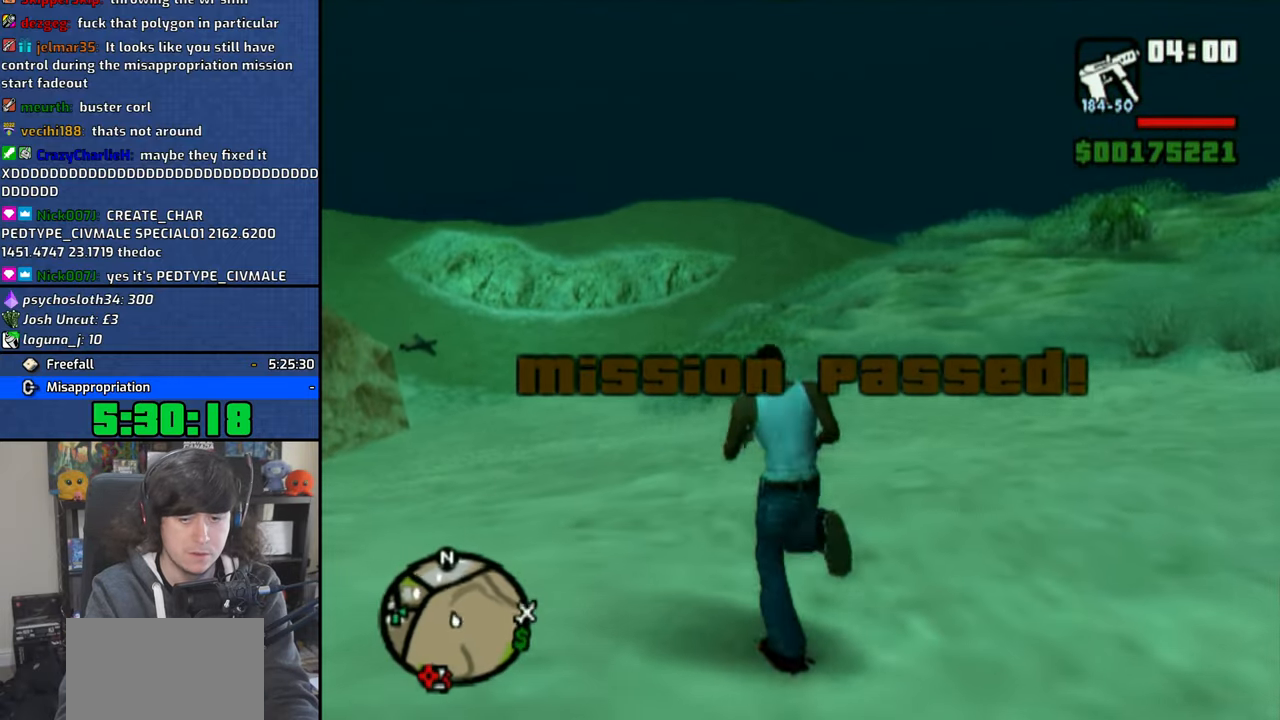
{"buttons": [], "left_stick": "up", "right_stick": "center", "events": [[83, "CROSS", "up"], [150, "CROSS", "down"], [266, "CROSS", "up"], [433, "SQUARE", "down"], [500, "SQUARE", "up"]]}
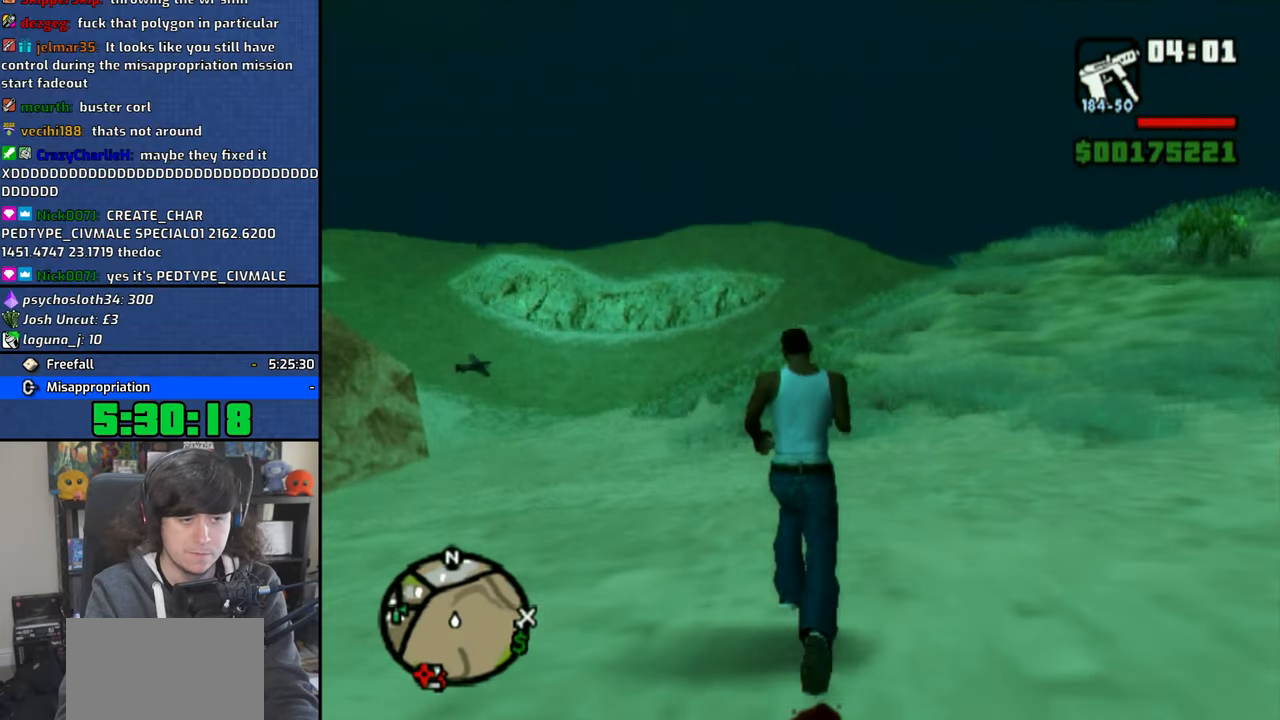
{"buttons": [], "left_stick": "up", "right_stick": "center", "events": [[66, "SQUARE", "down"], [166, "SQUARE", "up"], [233, "SQUARE", "down"], [316, "SQUARE", "up"]]}
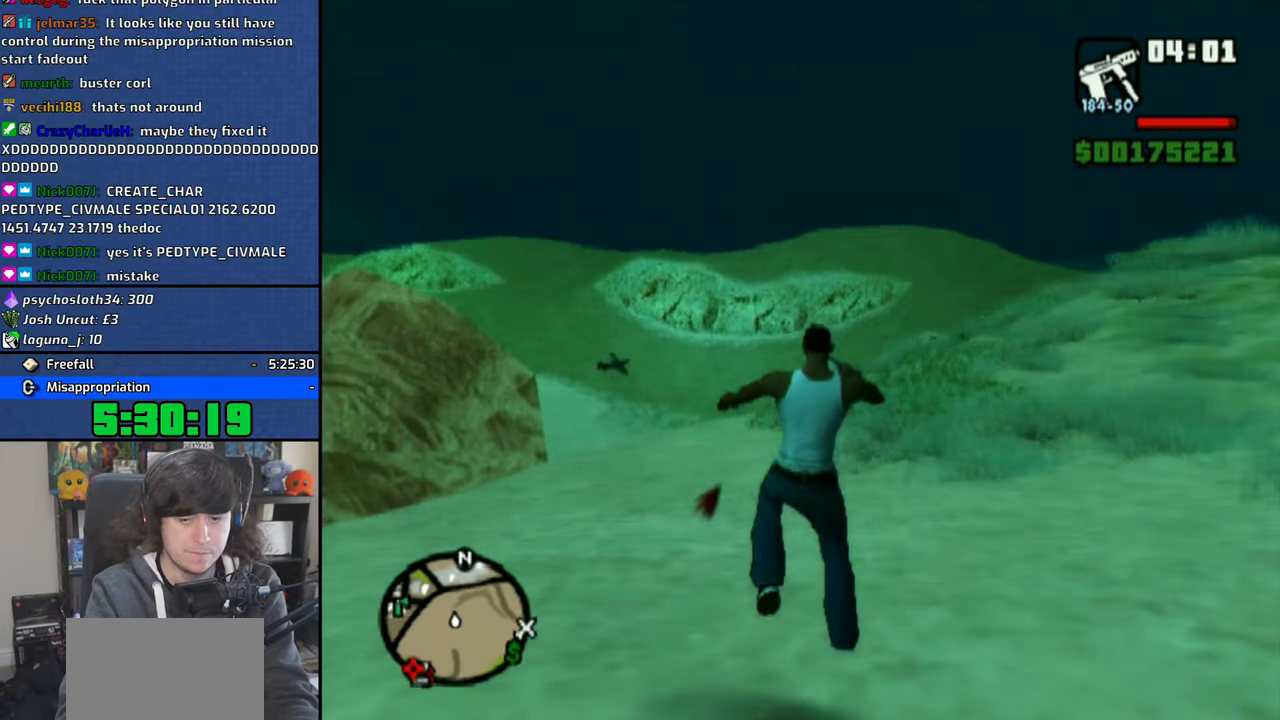
{"buttons": [], "left_stick": "up", "right_stick": "center", "events": []}
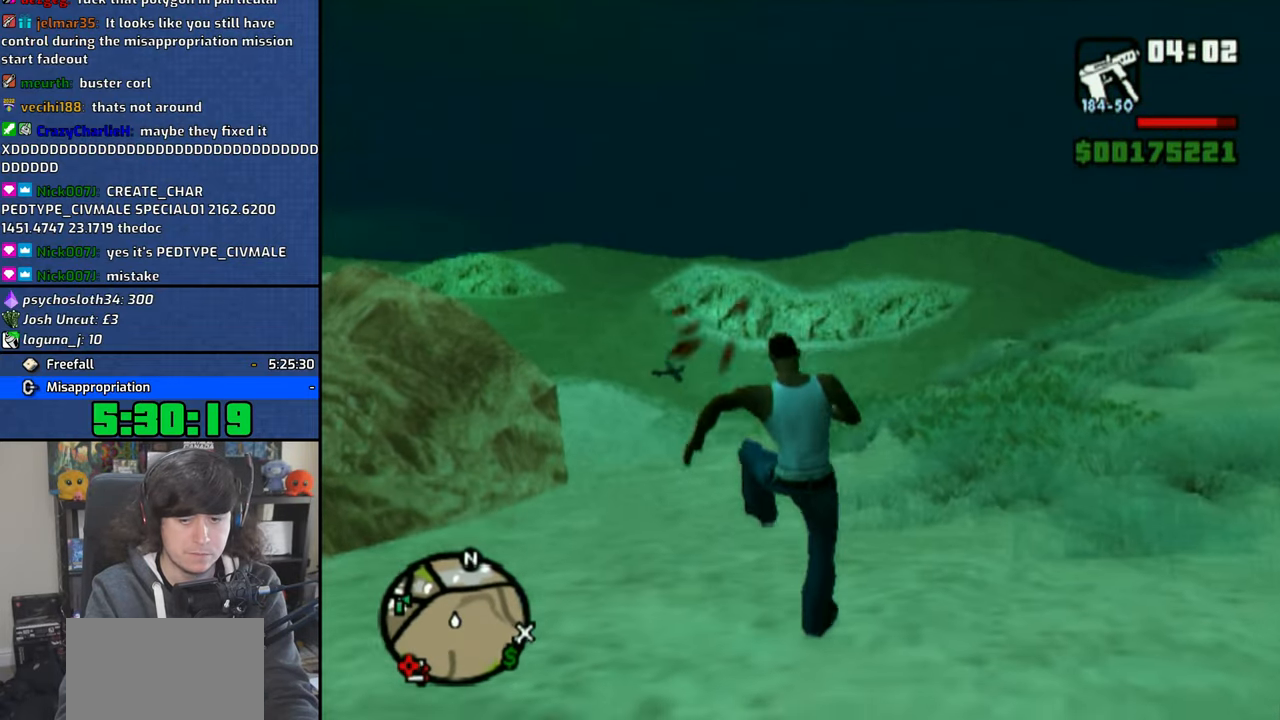
{"buttons": ["CROSS"], "left_stick": "up", "right_stick": "center", "events": [[250, "CROSS", "down"], [250, "SQUARE", "down"], [350, "CROSS", "up"], [350, "SQUARE", "up"], [416, "CROSS", "down"], [416, "SQUARE", "down"], [500, "SQUARE", "up"]]}
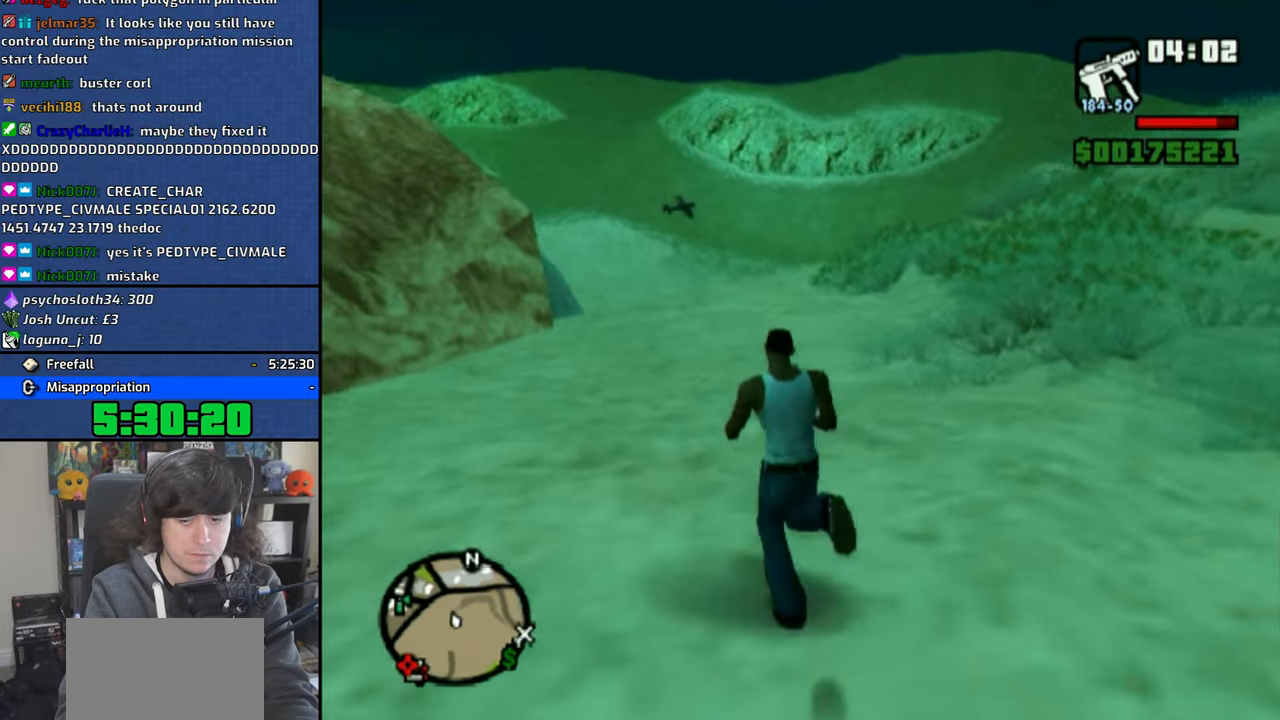
{"buttons": [], "left_stick": "up", "right_stick": "center", "events": [[16, "CROSS", "up"], [83, "CROSS", "down"], [83, "SQUARE", "down"], [150, "SQUARE", "up"], [183, "CROSS", "up"]]}
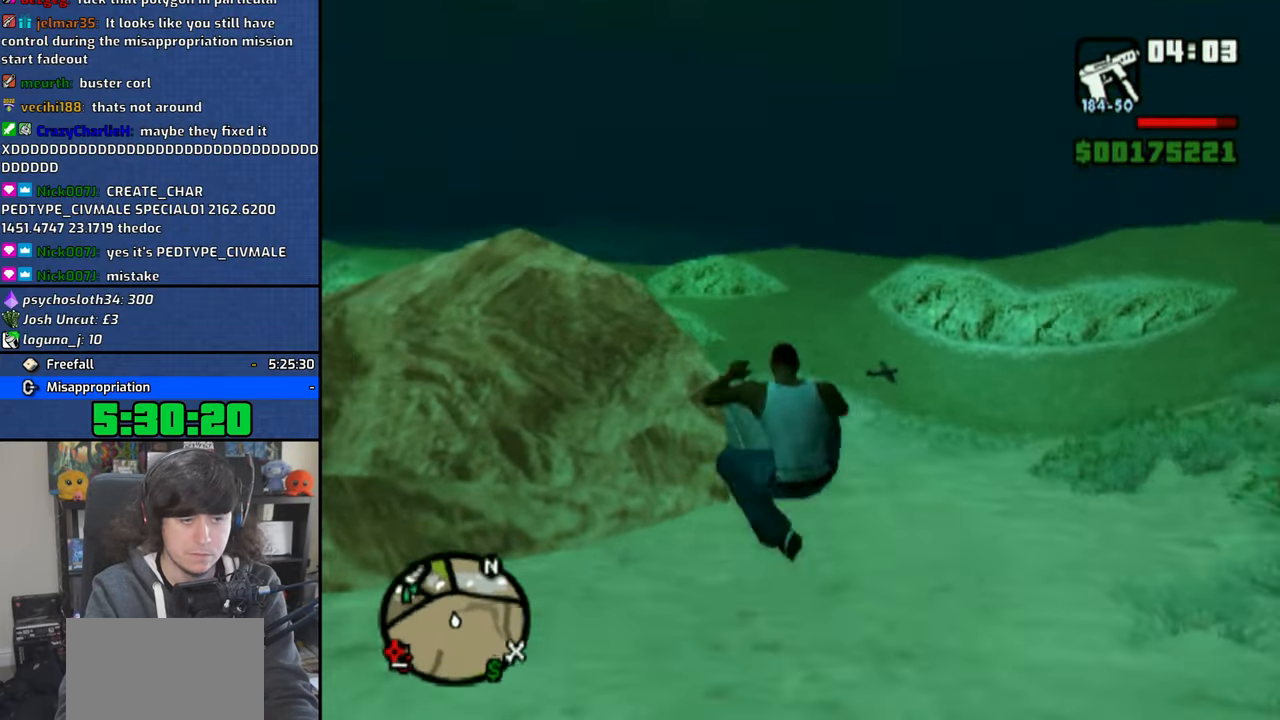
{"buttons": [], "left_stick": "up", "right_stick": "center", "events": []}
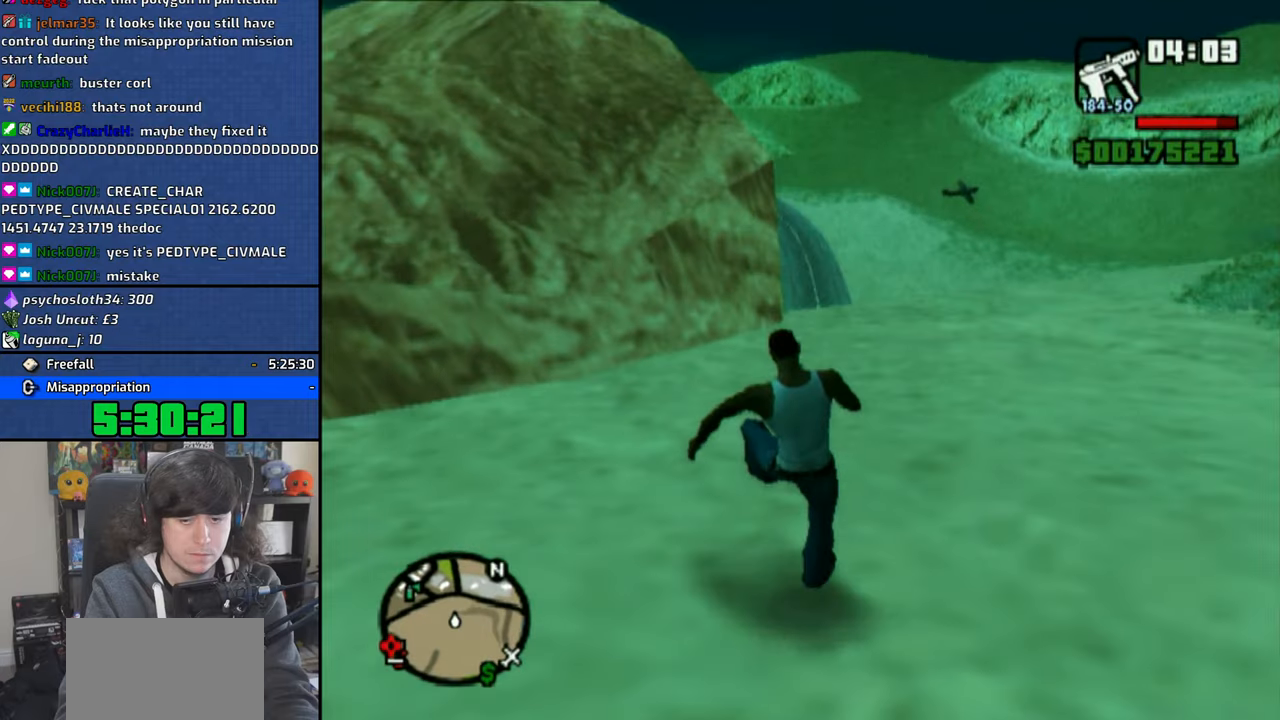
{"buttons": ["CROSS", "SQUARE"], "left_stick": "up", "right_stick": "center", "events": [[66, "CROSS", "down"], [83, "SQUARE", "down"], [183, "CROSS", "up"], [183, "SQUARE", "up"], [250, "SQUARE", "down"], [266, "CROSS", "down"], [350, "CROSS", "up"], [350, "SQUARE", "up"], [416, "CROSS", "down"], [416, "SQUARE", "down"]]}
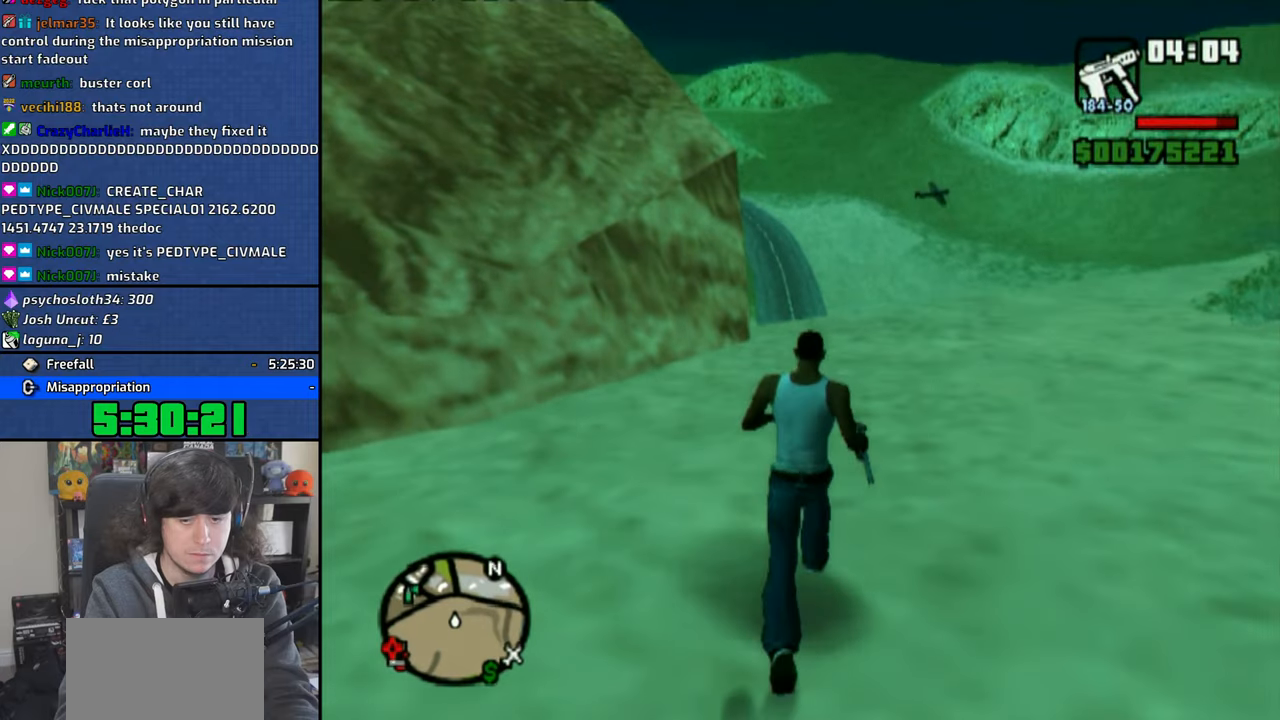
{"buttons": [], "left_stick": "up", "right_stick": "center", "events": [[33, "CROSS", "up"], [33, "SQUARE", "up"]]}
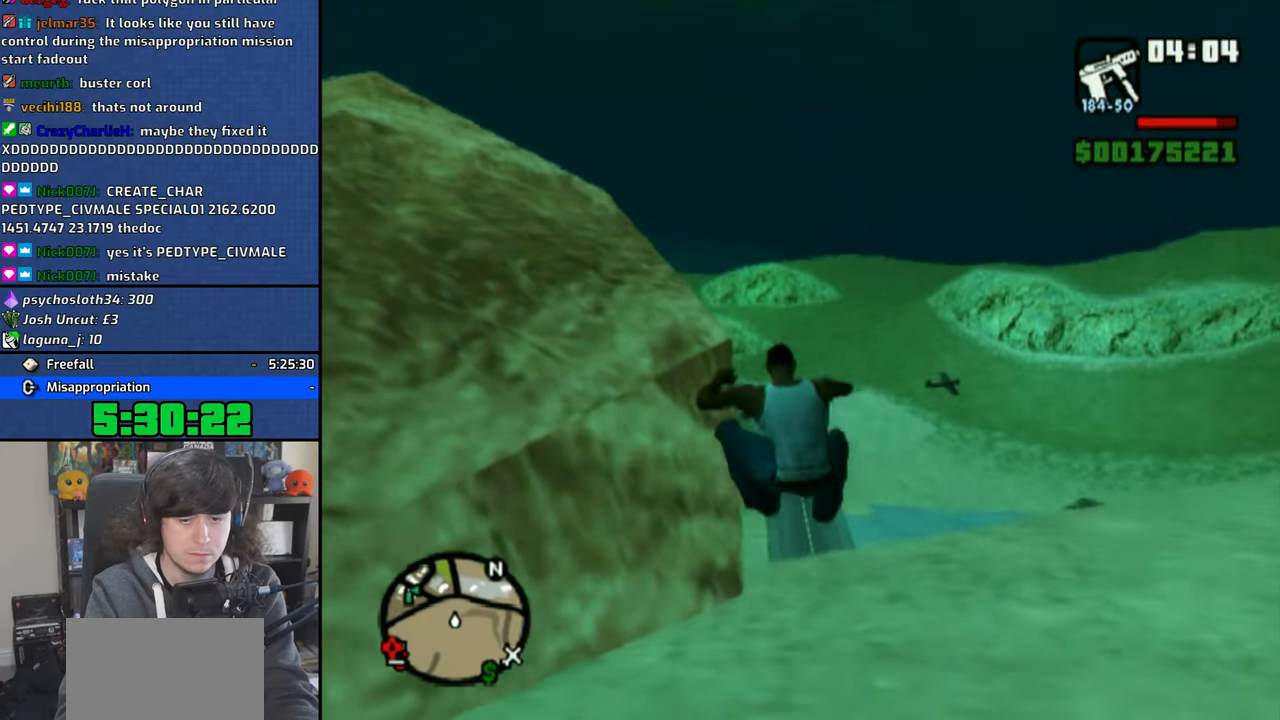
{"buttons": ["CROSS"], "left_stick": "up", "right_stick": "center", "events": [[233, "CROSS", "down"], [233, "SQUARE", "down"], [350, "CROSS", "up"], [350, "SQUARE", "up"], [416, "CROSS", "down"], [416, "SQUARE", "down"], [500, "SQUARE", "up"]]}
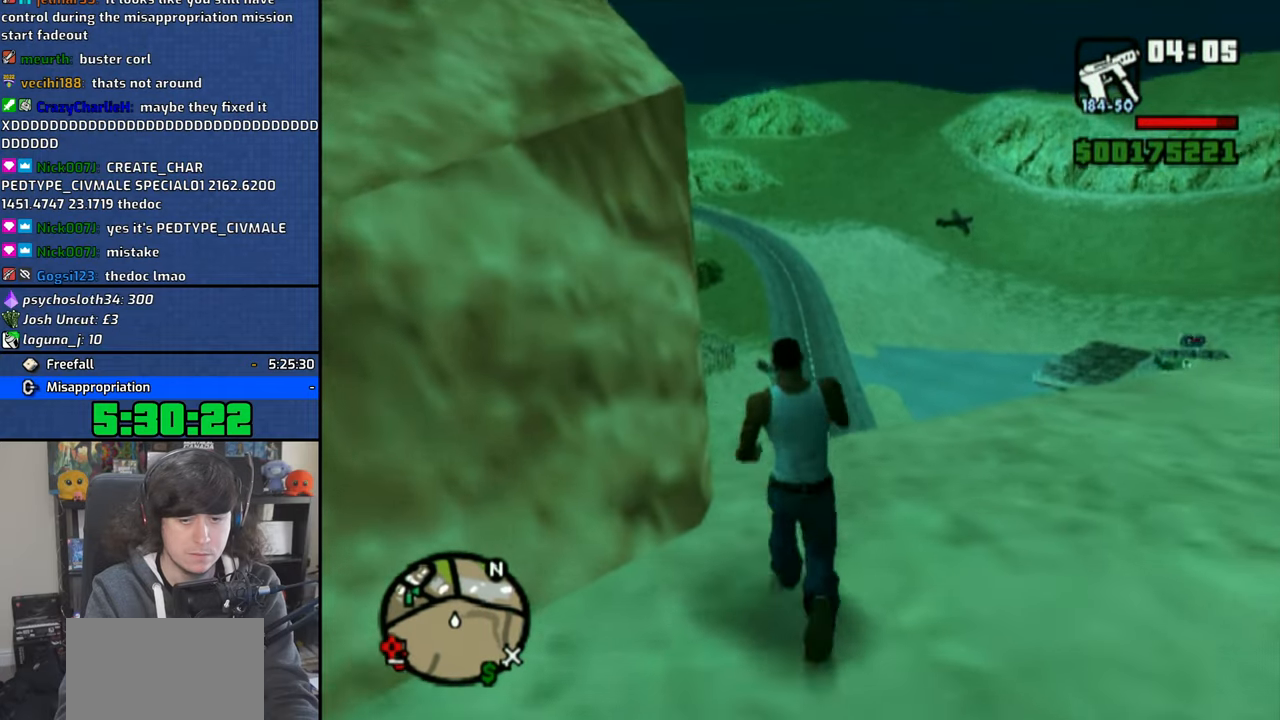
{"buttons": [], "left_stick": "up", "right_stick": "center", "events": [[16, "CROSS", "up"], [83, "CROSS", "down"], [83, "SQUARE", "down"], [183, "SQUARE", "up"], [200, "CROSS", "up"]]}
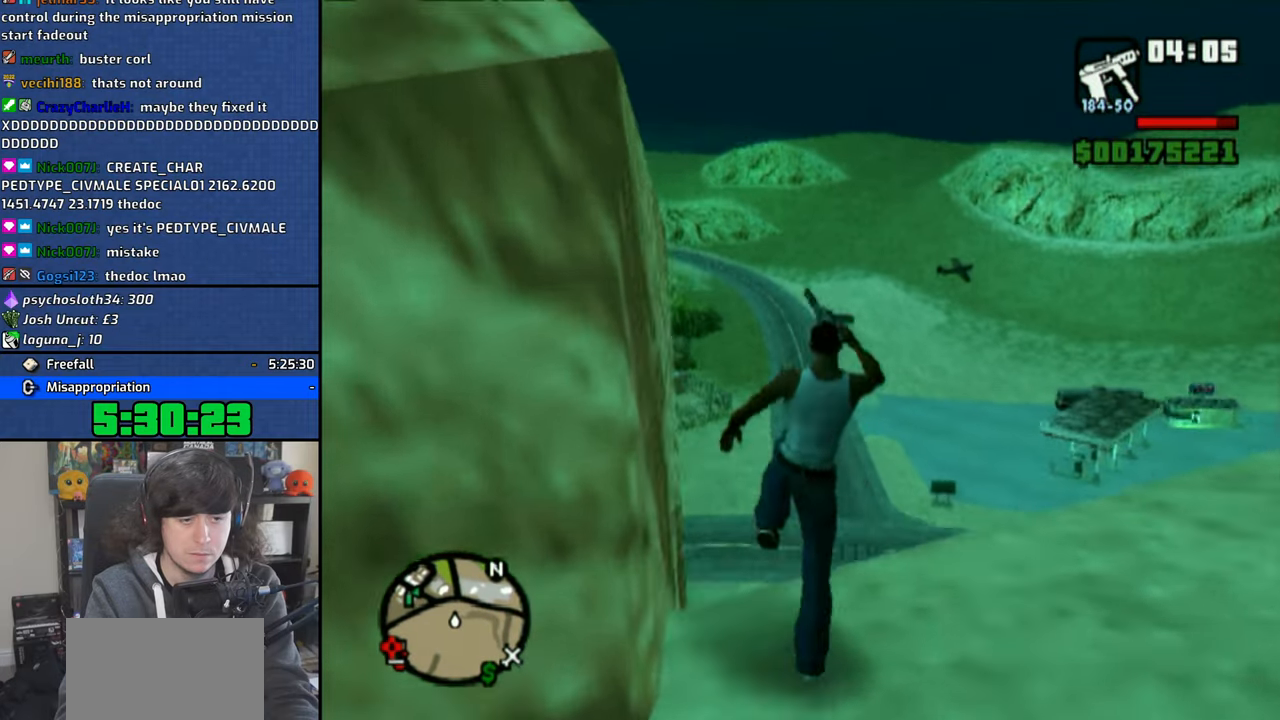
{"buttons": [], "left_stick": "center", "right_stick": "center", "events": [[16, "left_stick", "up-left"], [166, "left_stick", "center"], [166, "right_stick", "down"], [466, "right_stick", "center"]]}
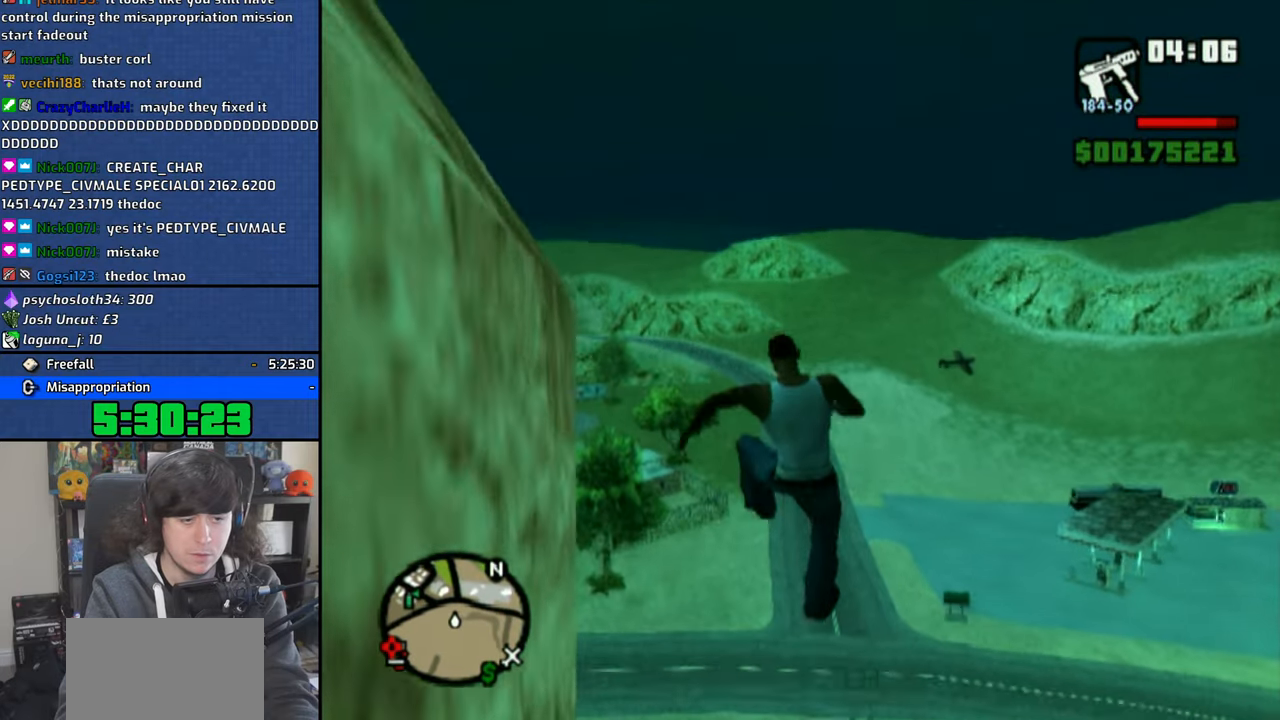
{"buttons": [], "left_stick": "center", "right_stick": "center", "events": [[83, "left_stick", "up-left"], [200, "left_stick", "left"], [300, "left_stick", "down-left"], [433, "left_stick", "center"]]}